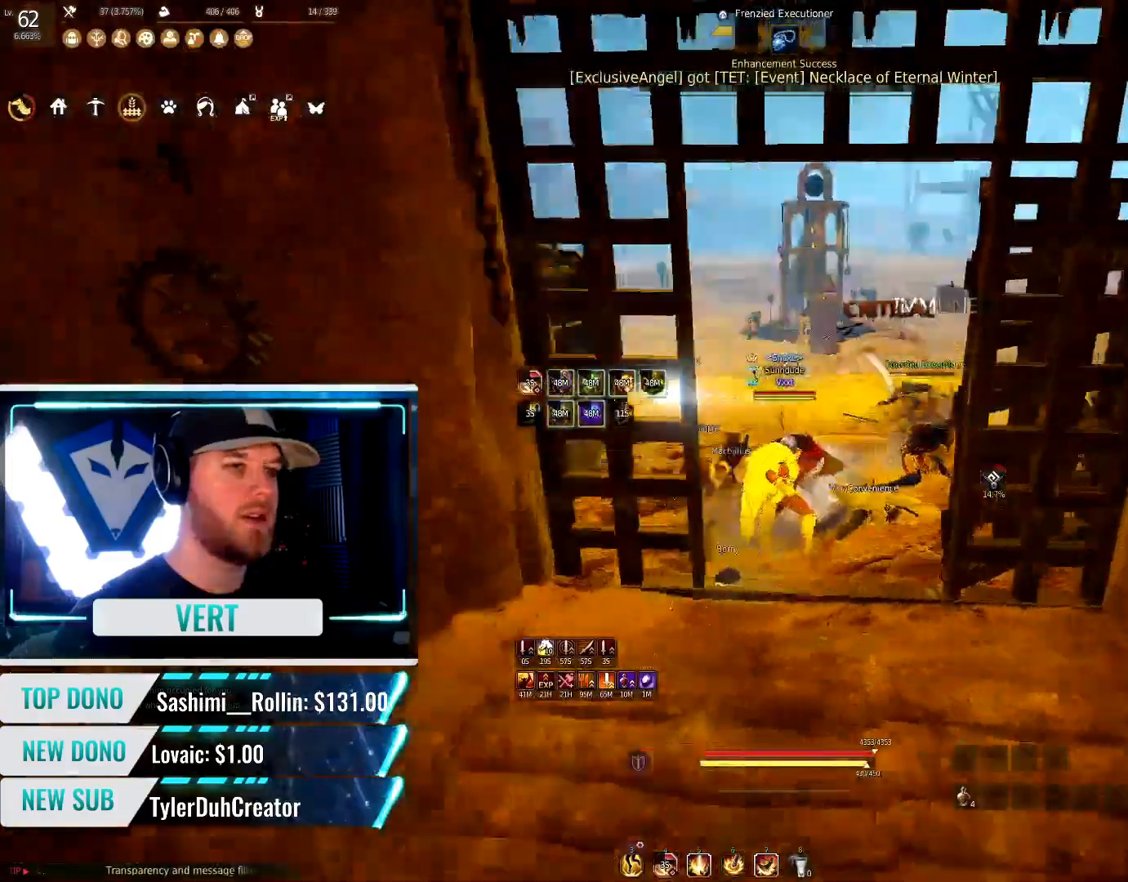
Gameplay with keyboard and mouse; each line is a JSON object with the keys and mouse buttons held at the frame after it. "events" lists presses ("down") and releases ("up") of "a", "c", "d", "e", "f", "q", "s", "shift", "space", "tab", "w", "mouse_left" and "mouse_right" between this image and that frame as [ms after this image, input, new state], when the widget could be followed in between. "mouse_left", "mouse_right" = the "left", "right" buttons of the "mouse" list. No other keys are recorded. Mouse movement is not recorded.
{"keys": ["w"], "mouse": [], "events": []}
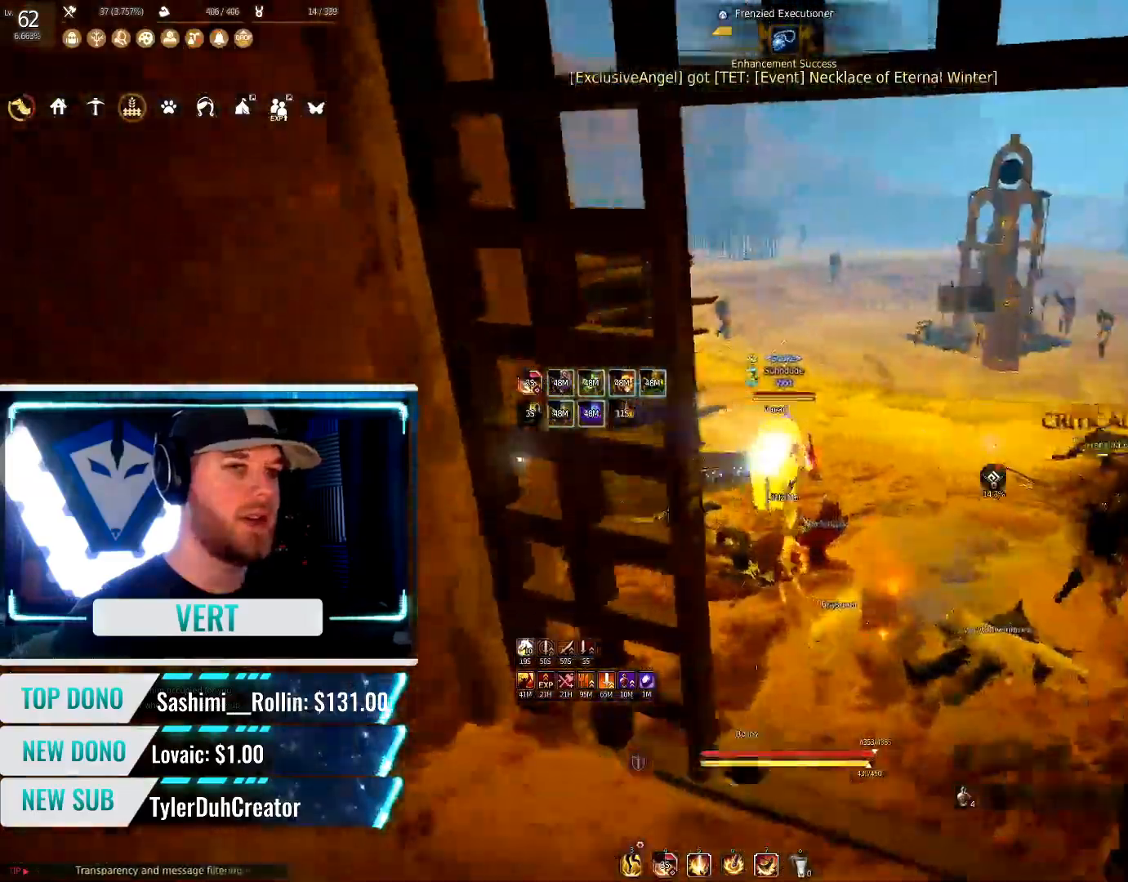
{"keys": ["w"], "mouse": [], "events": [[167, "d", "down"], [367, "d", "up"]]}
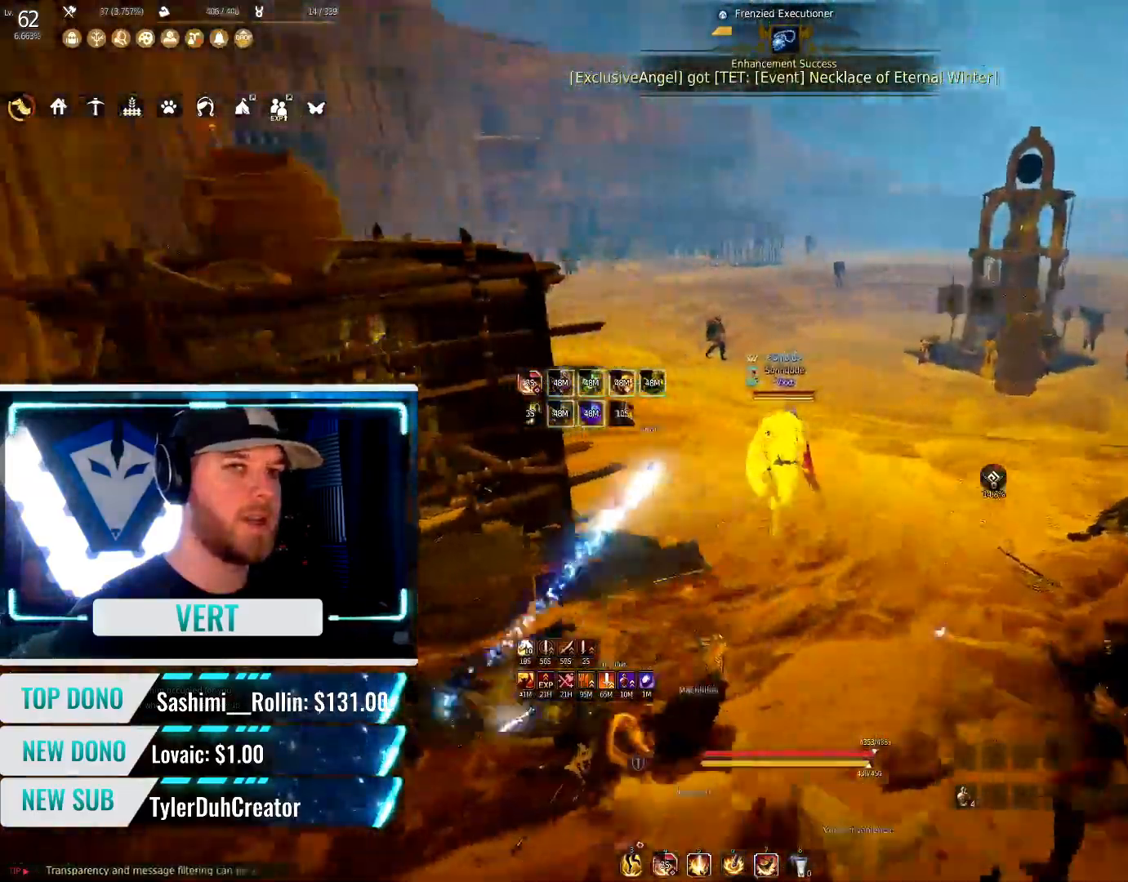
{"keys": [], "mouse": [], "events": [[100, "shift", "down"], [417, "shift", "up"], [484, "w", "up"]]}
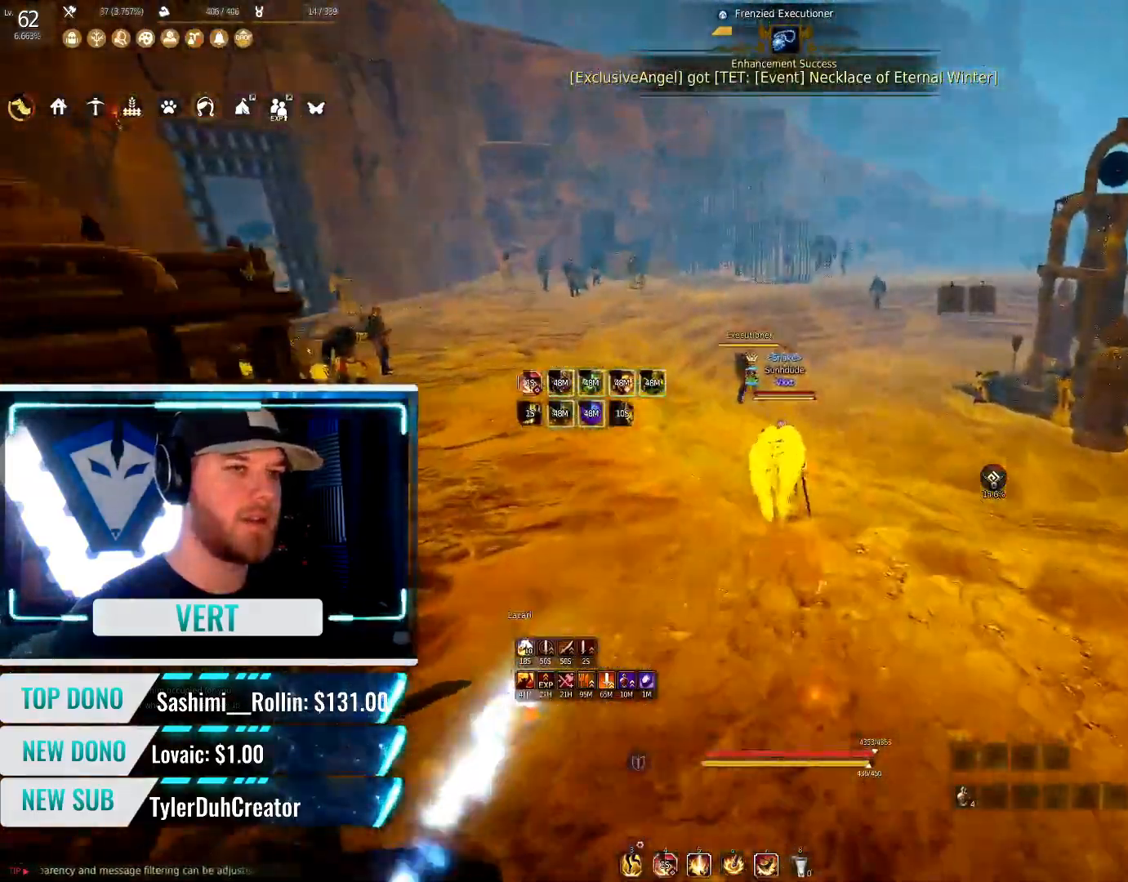
{"keys": [], "mouse": [], "events": [[367, "d", "down"], [467, "d", "up"]]}
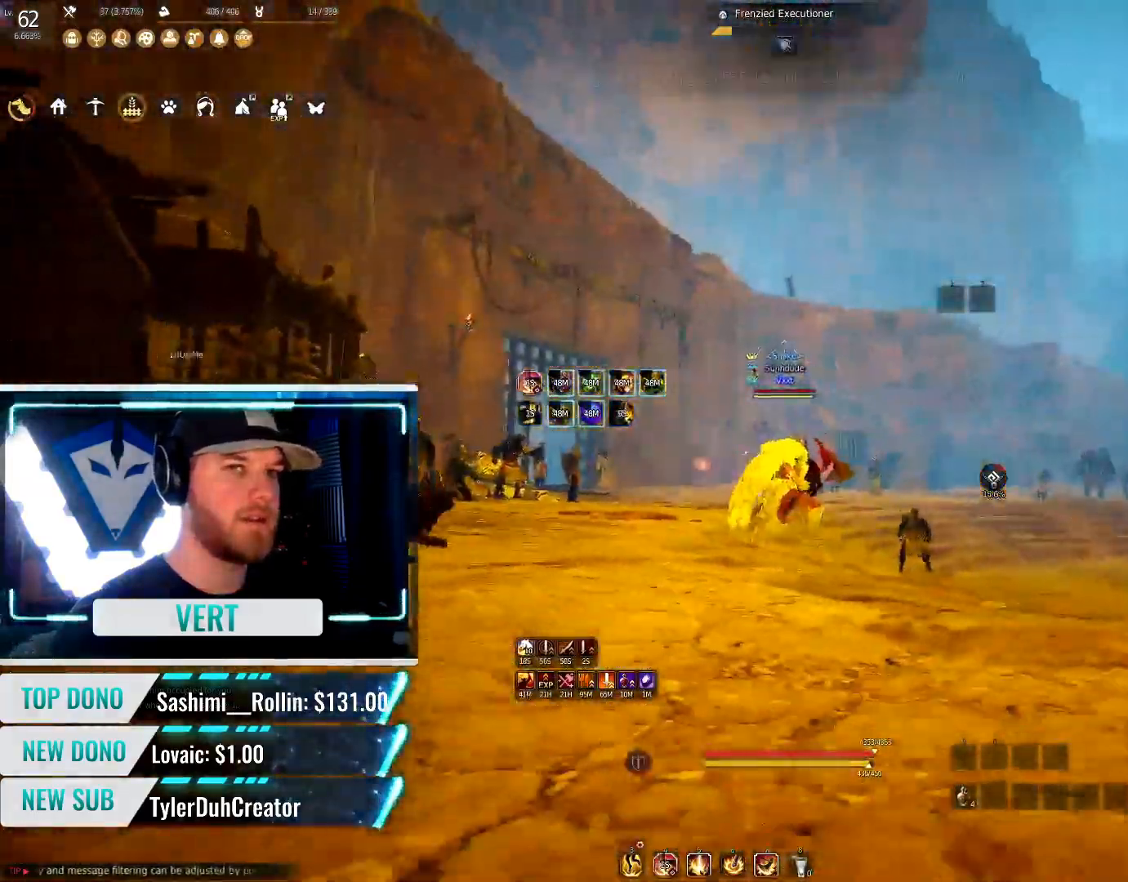
{"keys": [], "mouse": [], "events": [[67, "s", "down"], [250, "s", "up"]]}
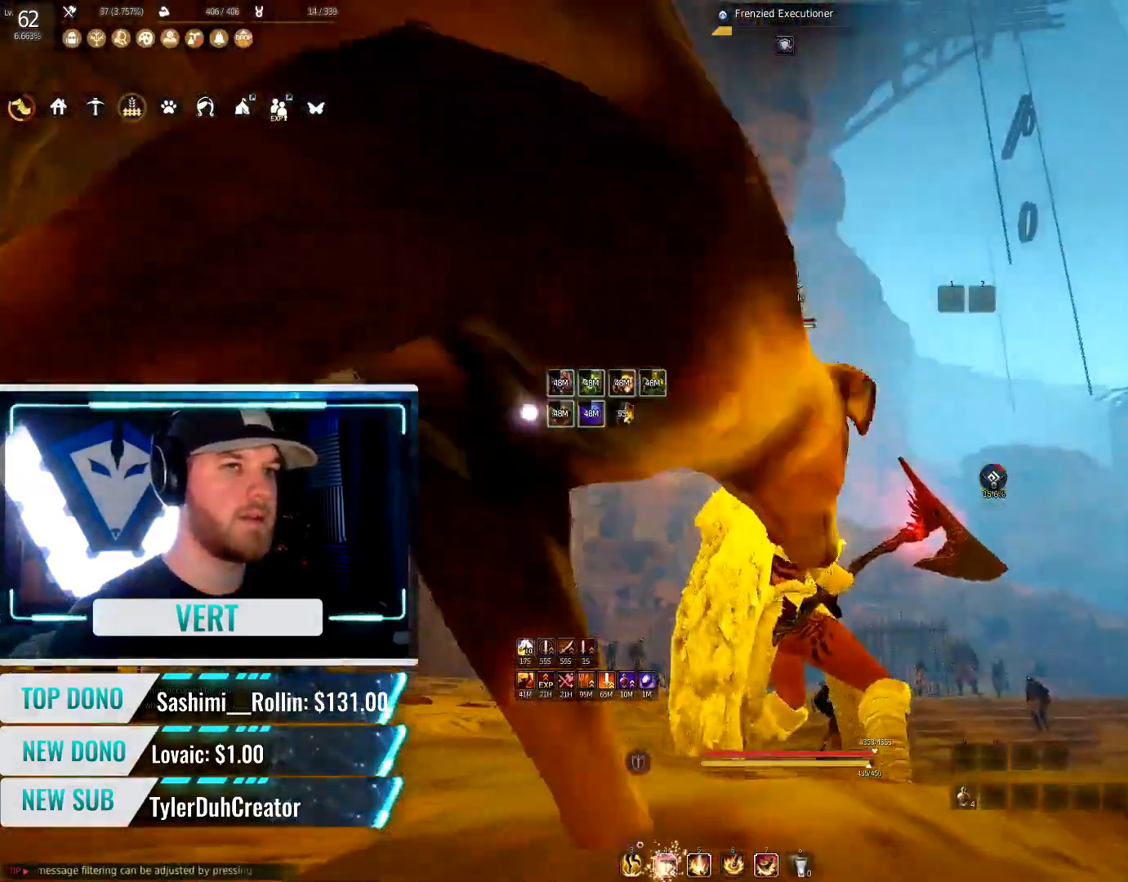
{"keys": ["s"], "mouse": [], "events": [[283, "s", "down"]]}
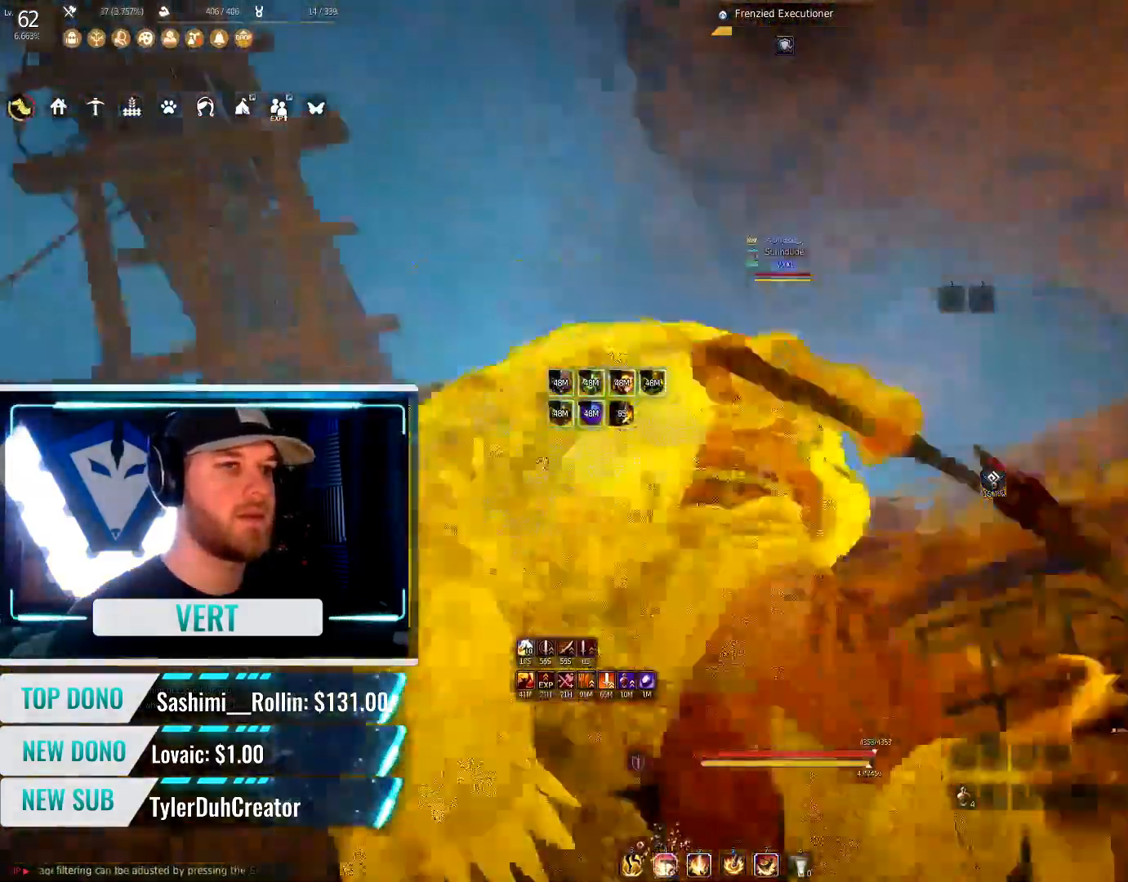
{"keys": ["a", "w"], "mouse": [], "events": [[34, "s", "up"], [134, "a", "down"], [501, "w", "down"]]}
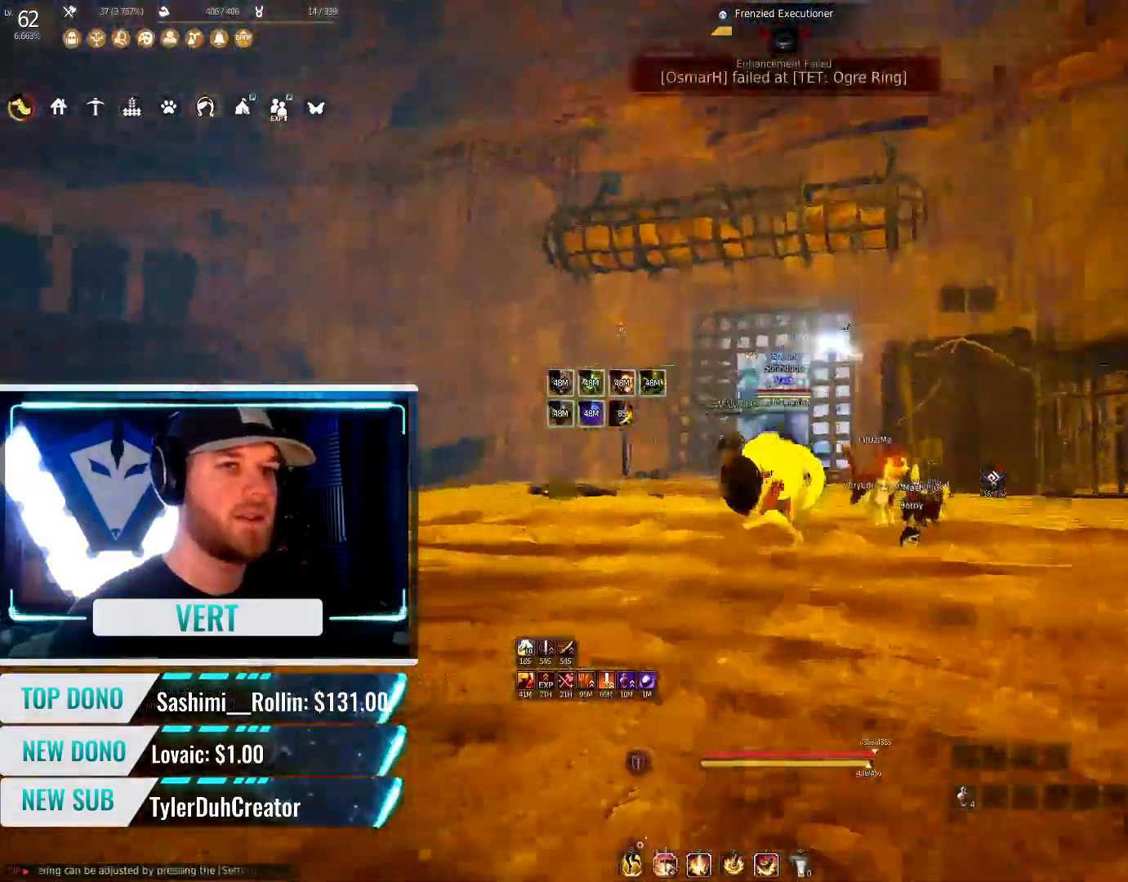
{"keys": ["s"], "mouse": [], "events": [[250, "a", "up"], [300, "w", "up"], [433, "s", "down"]]}
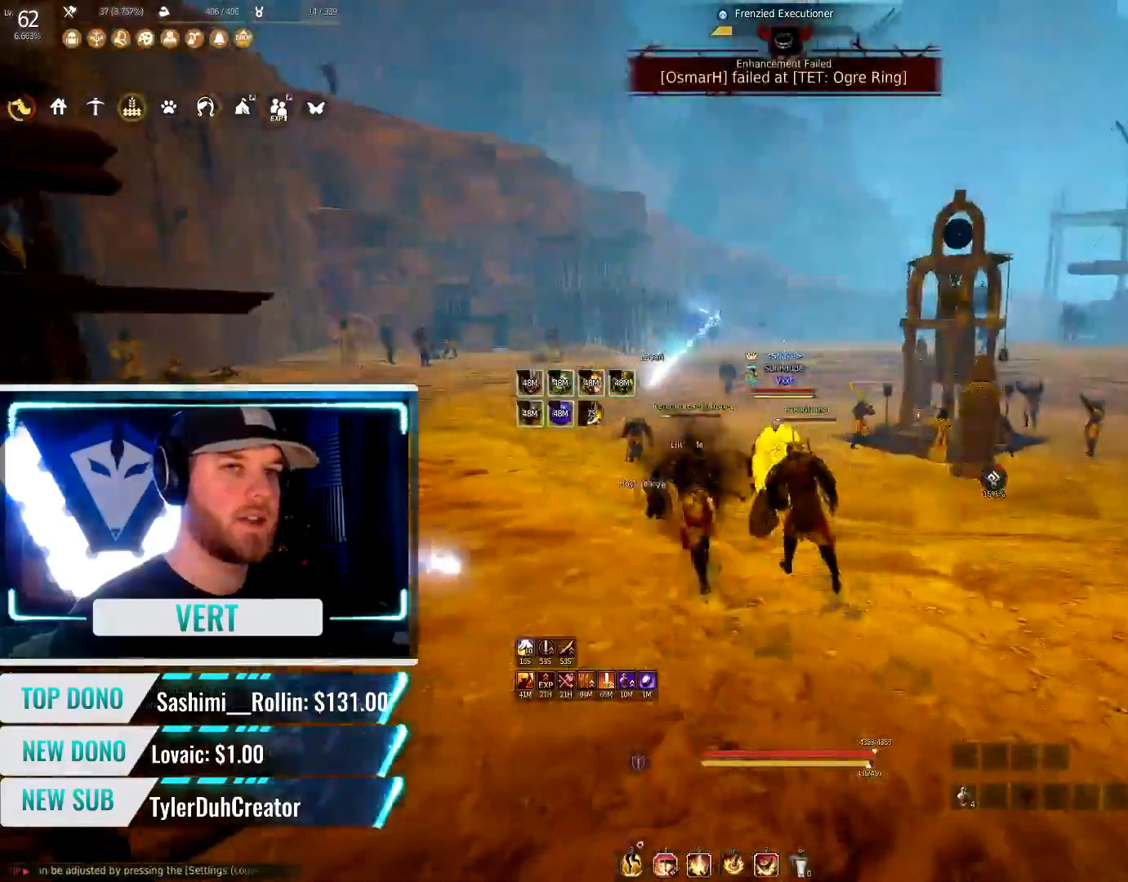
{"keys": [], "mouse": [], "events": [[84, "s", "up"]]}
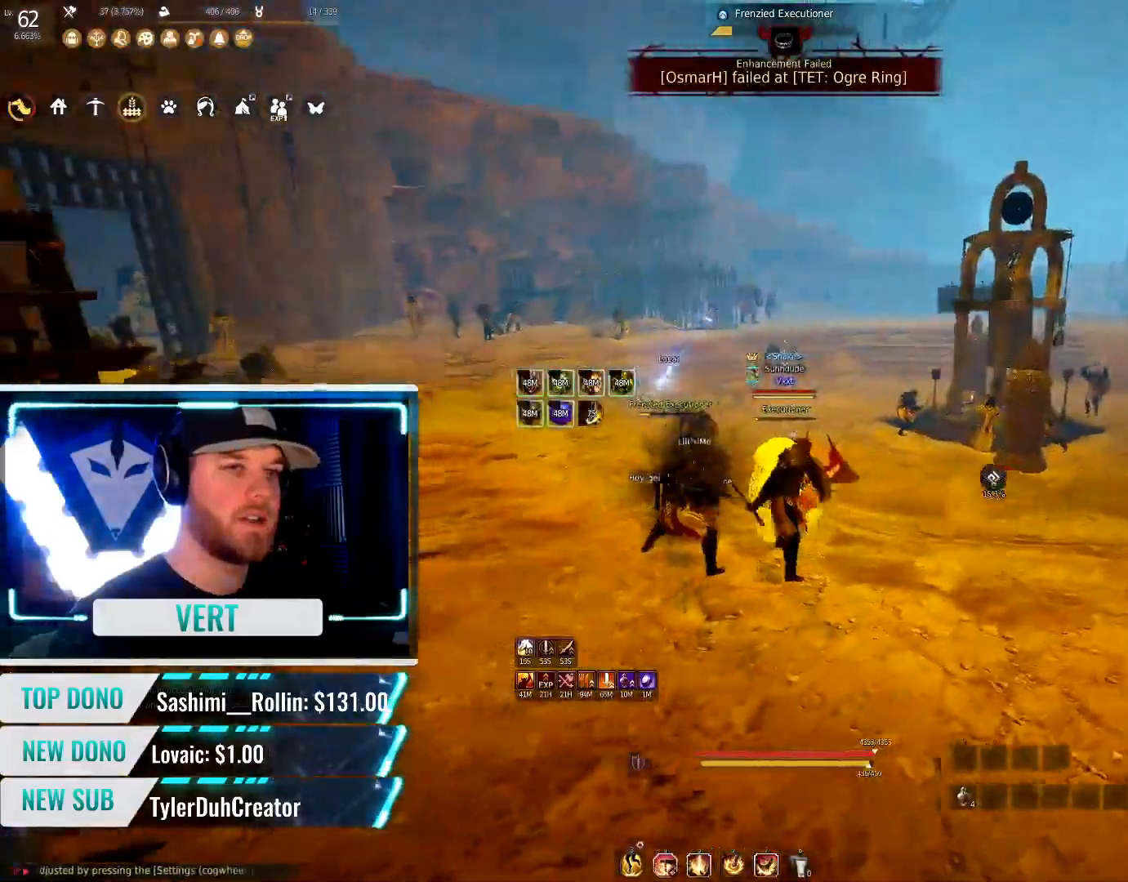
{"keys": ["w"], "mouse": ["right"], "events": [[33, "w", "down"], [133, "mouse_right", "down"]]}
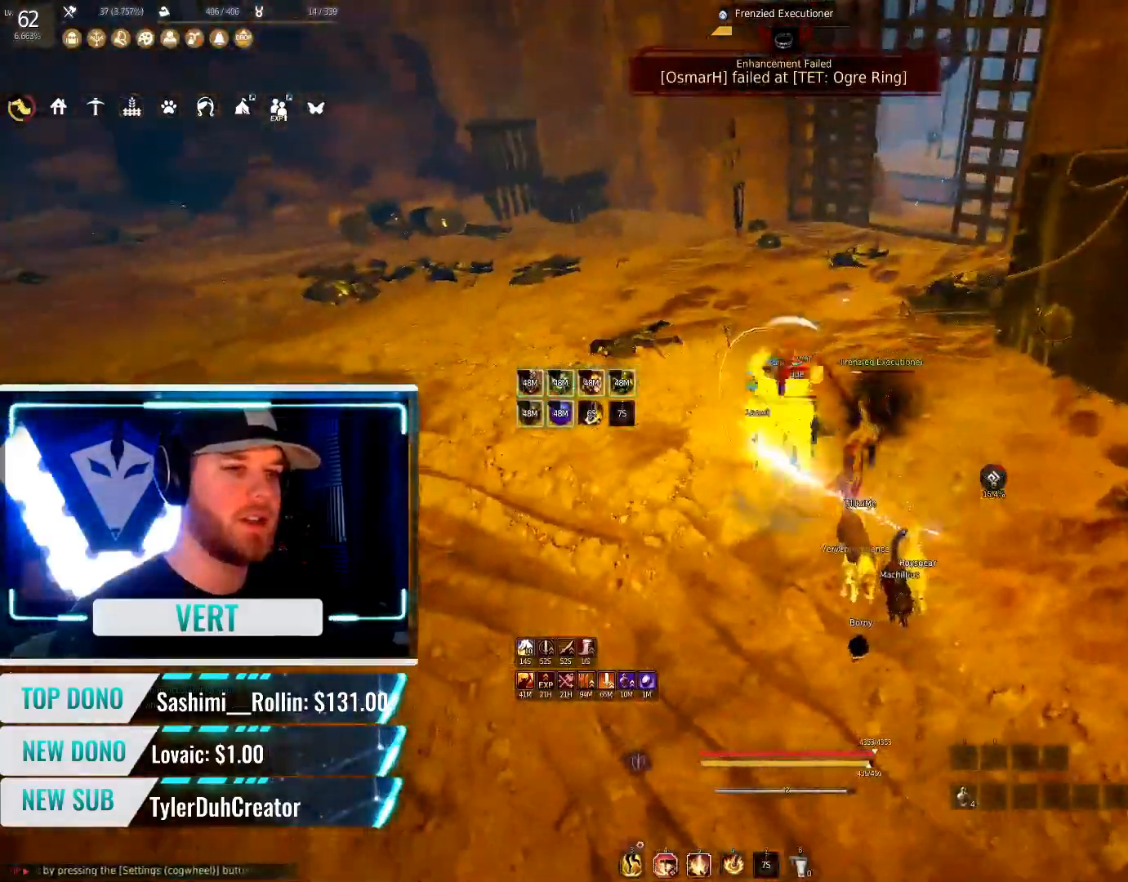
{"keys": ["shift"], "mouse": ["left"], "events": [[100, "w", "up"], [134, "mouse_right", "up"], [184, "shift", "down"], [351, "mouse_left", "down"]]}
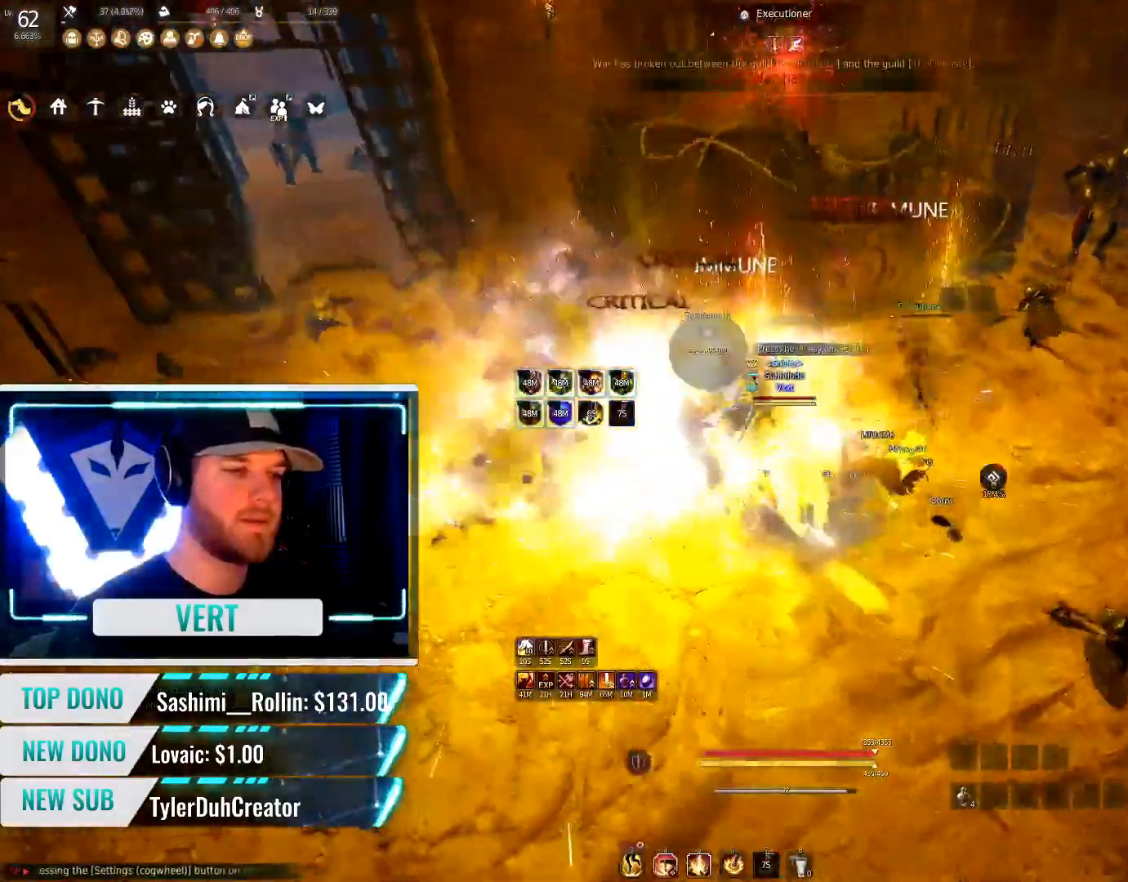
{"keys": ["shift"], "mouse": ["left"], "events": []}
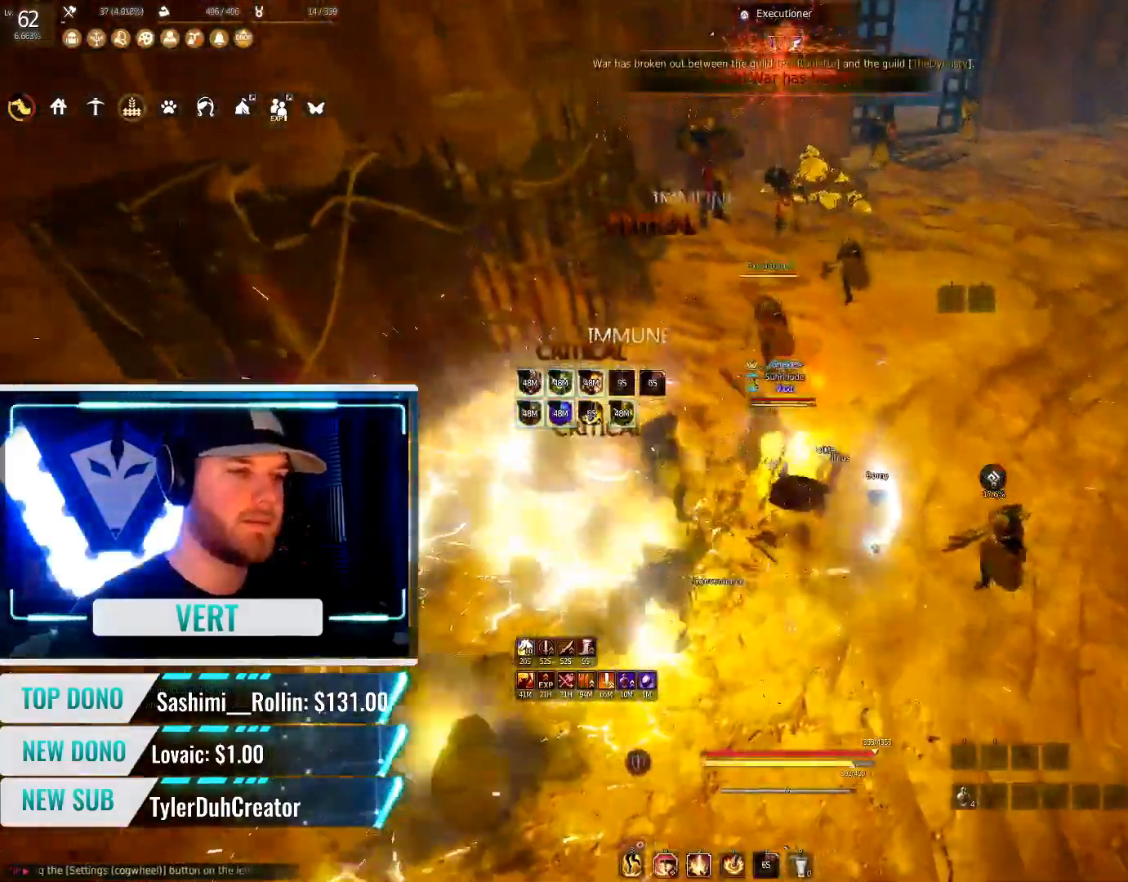
{"keys": ["space"], "mouse": [], "events": [[217, "shift", "up"], [267, "mouse_left", "up"], [467, "space", "down"]]}
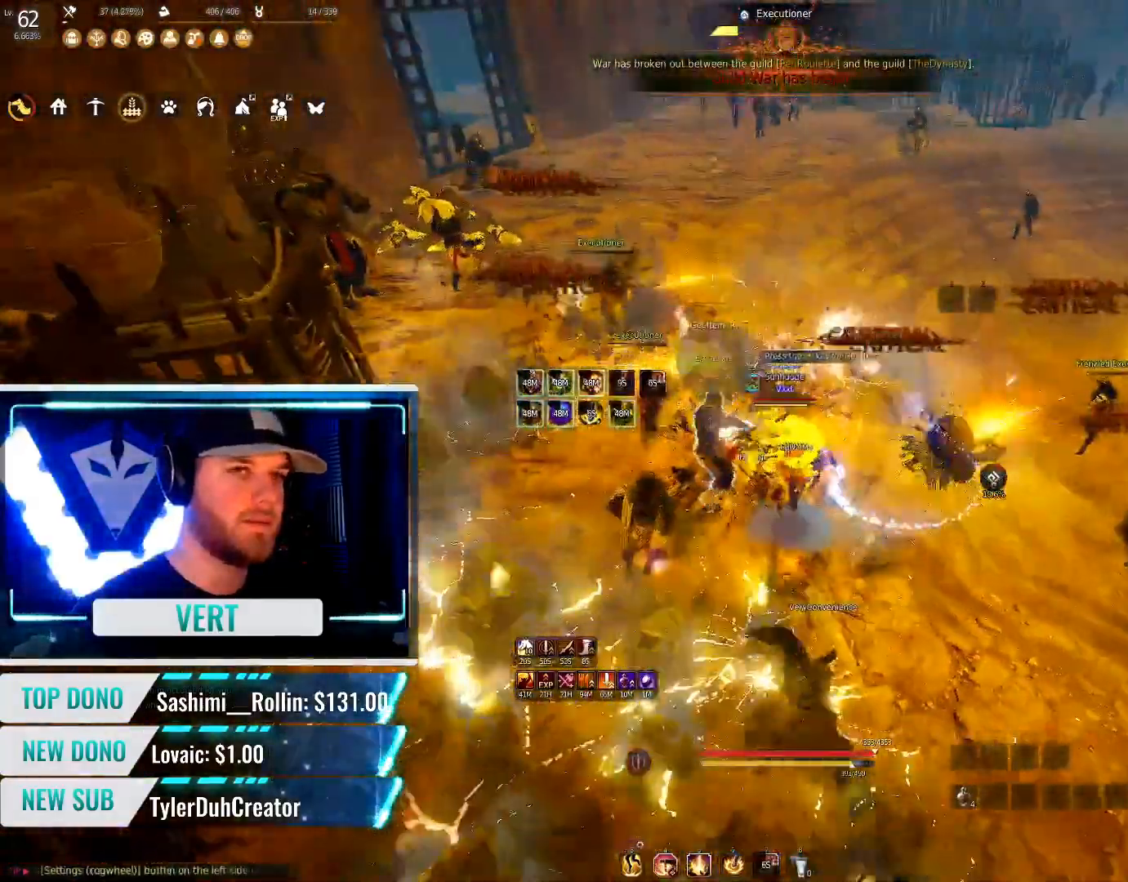
{"keys": [], "mouse": [], "events": [[484, "space", "up"]]}
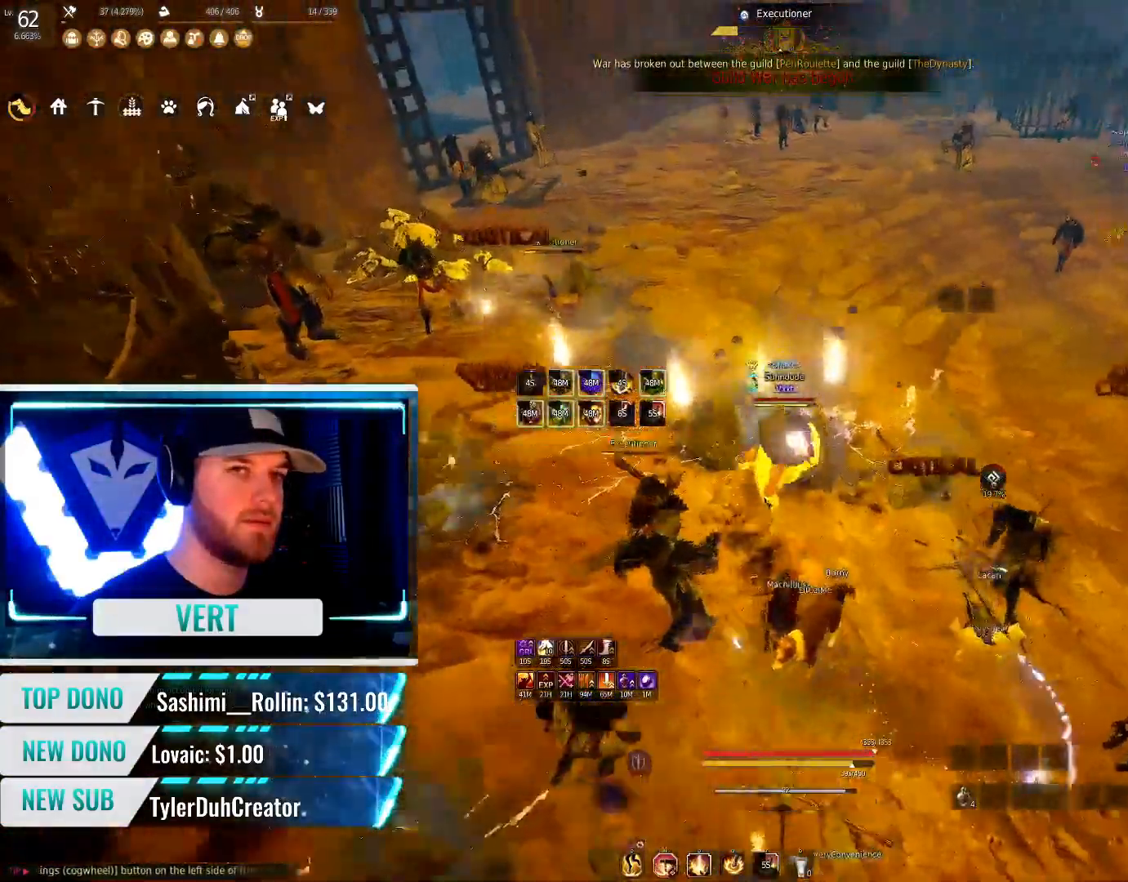
{"keys": ["shift", "w"], "mouse": [], "events": [[367, "w", "down"], [401, "shift", "down"]]}
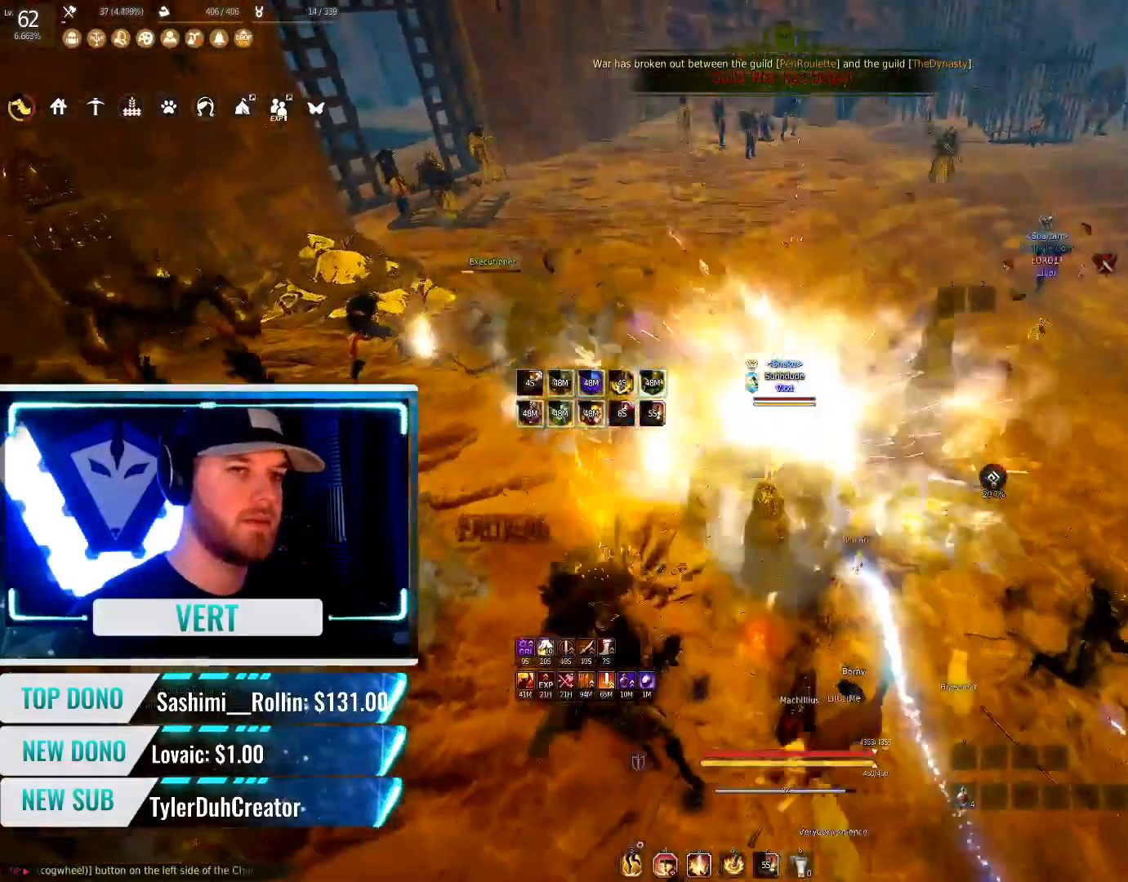
{"keys": ["shift"], "mouse": [], "events": [[383, "w", "up"]]}
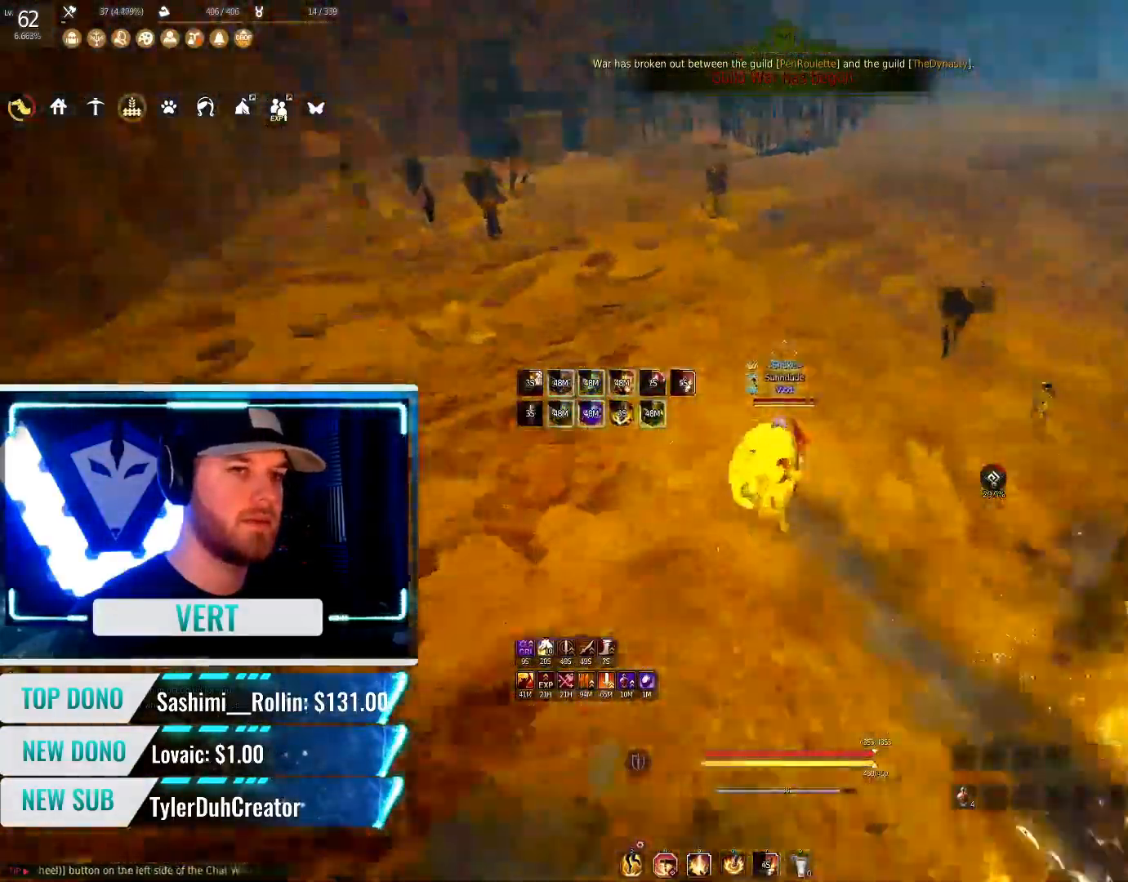
{"keys": ["q", "shift"], "mouse": [], "events": [[17, "q", "down"]]}
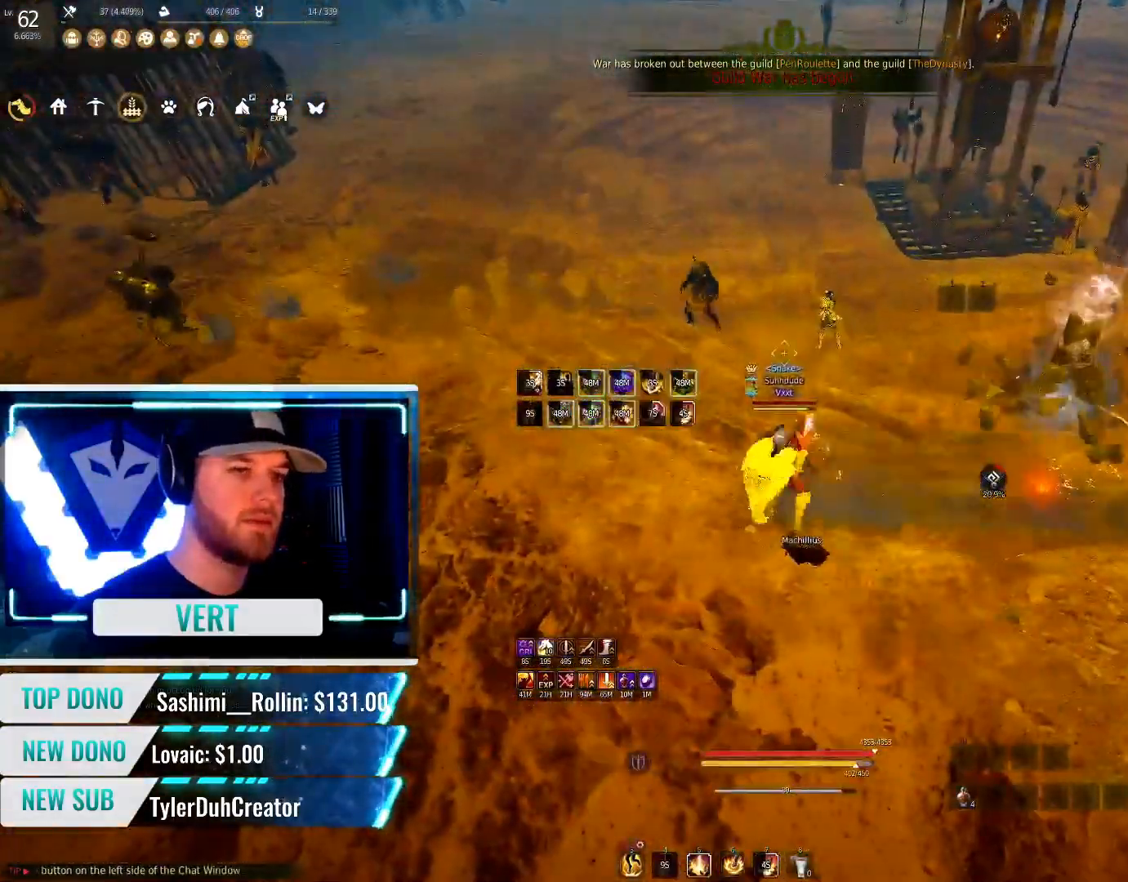
{"keys": ["q", "shift"], "mouse": [], "events": []}
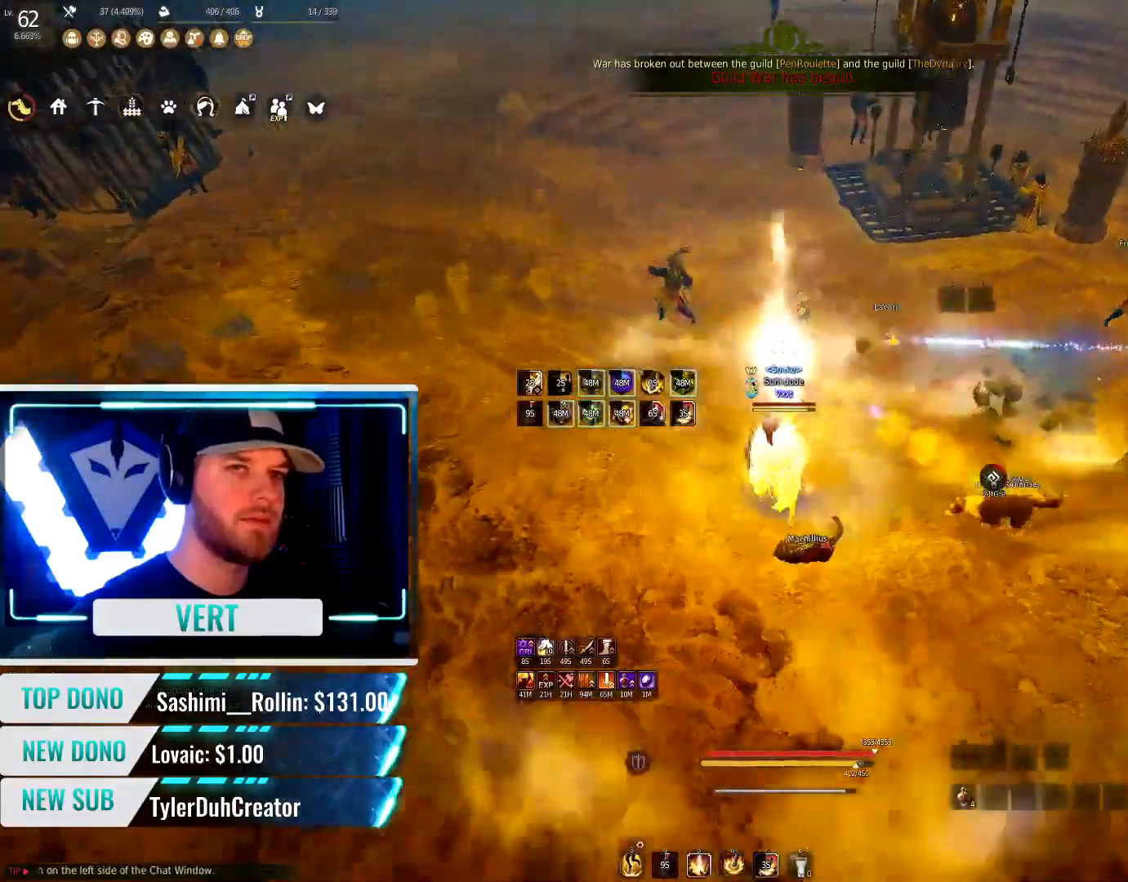
{"keys": [], "mouse": [], "events": [[84, "q", "up"], [117, "shift", "up"]]}
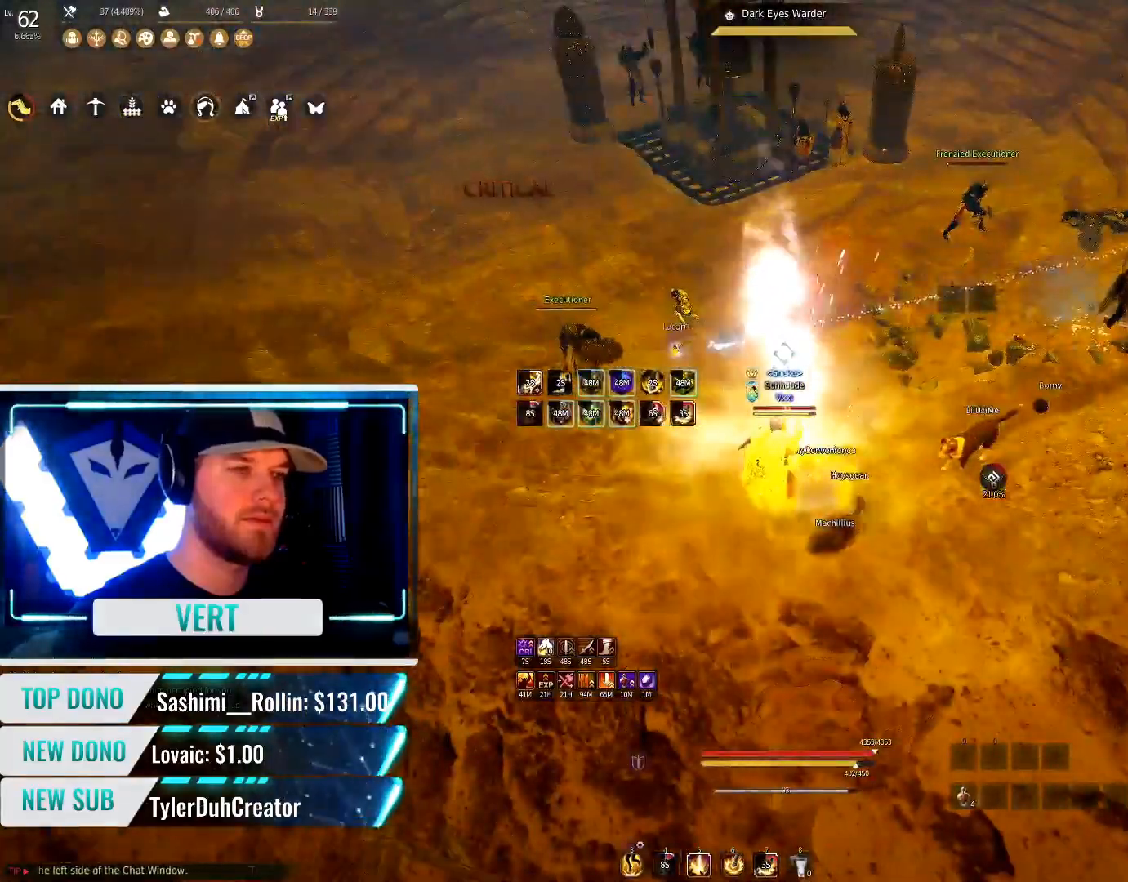
{"keys": [], "mouse": [], "events": []}